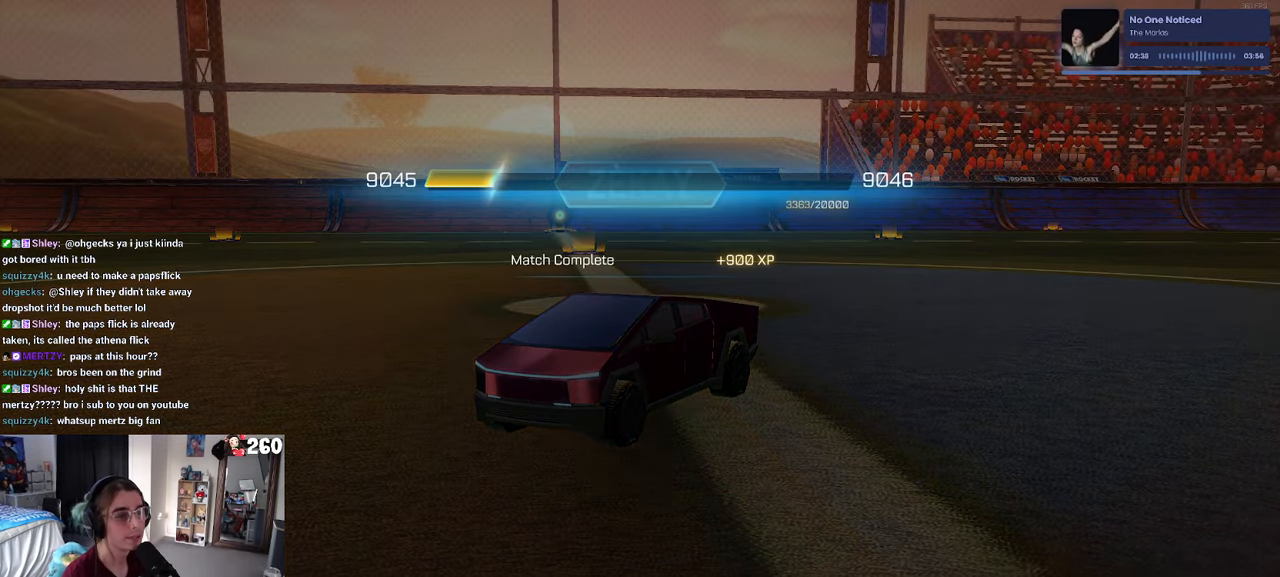
Gameplay with a controller (PlayStation layout); each line is a JSON object with the inputs held at the frame after it. "events" lists button and stick changes between this image and that frame as [ms after this image, input, new state], when the widget could be followed in between.
{"buttons": ["CROSS"], "left_stick": "center", "right_stick": "center", "events": [[417, "CROSS", "down"]]}
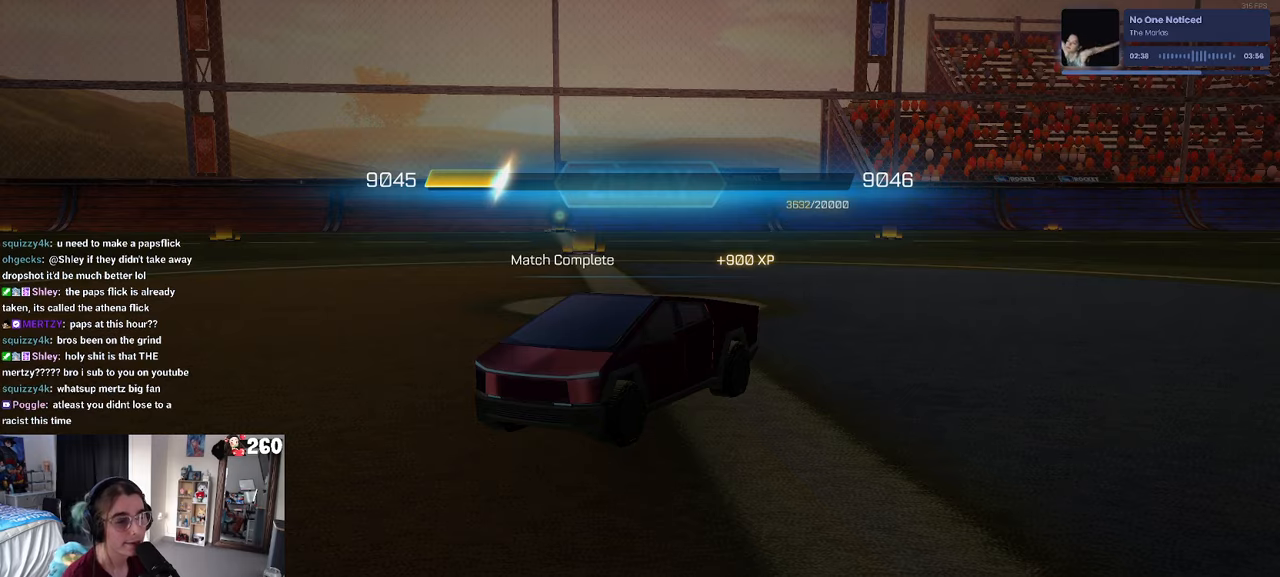
{"buttons": [], "left_stick": "center", "right_stick": "center", "events": [[34, "CROSS", "up"]]}
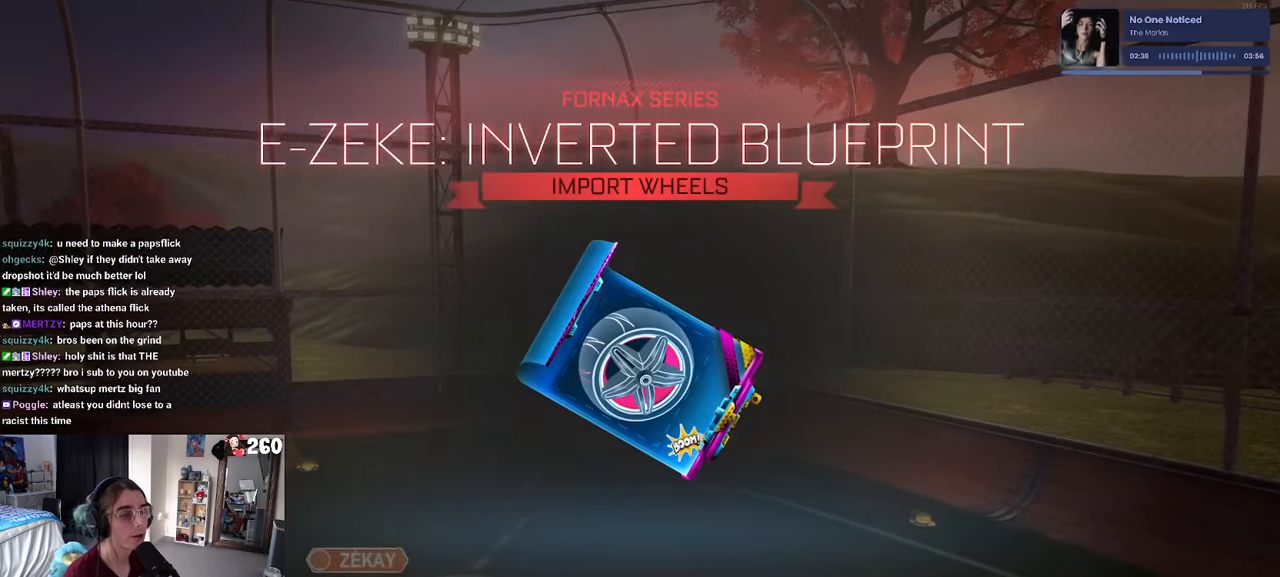
{"buttons": [], "left_stick": "center", "right_stick": "center", "events": [[234, "CROSS", "down"], [350, "CROSS", "up"]]}
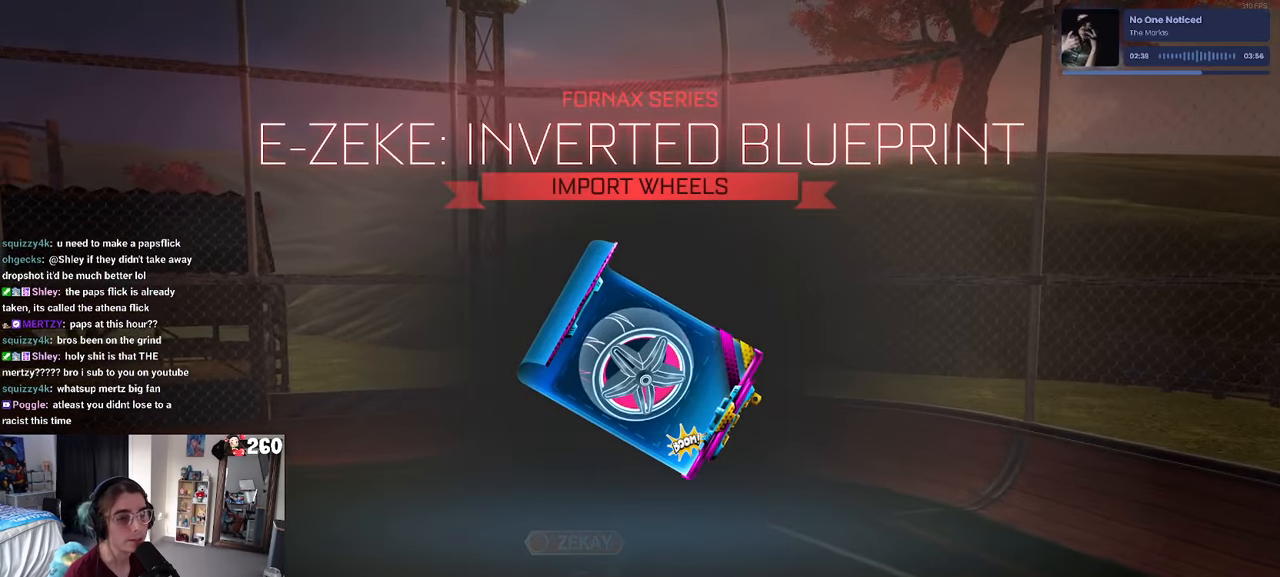
{"buttons": [], "left_stick": "center", "right_stick": "center", "events": []}
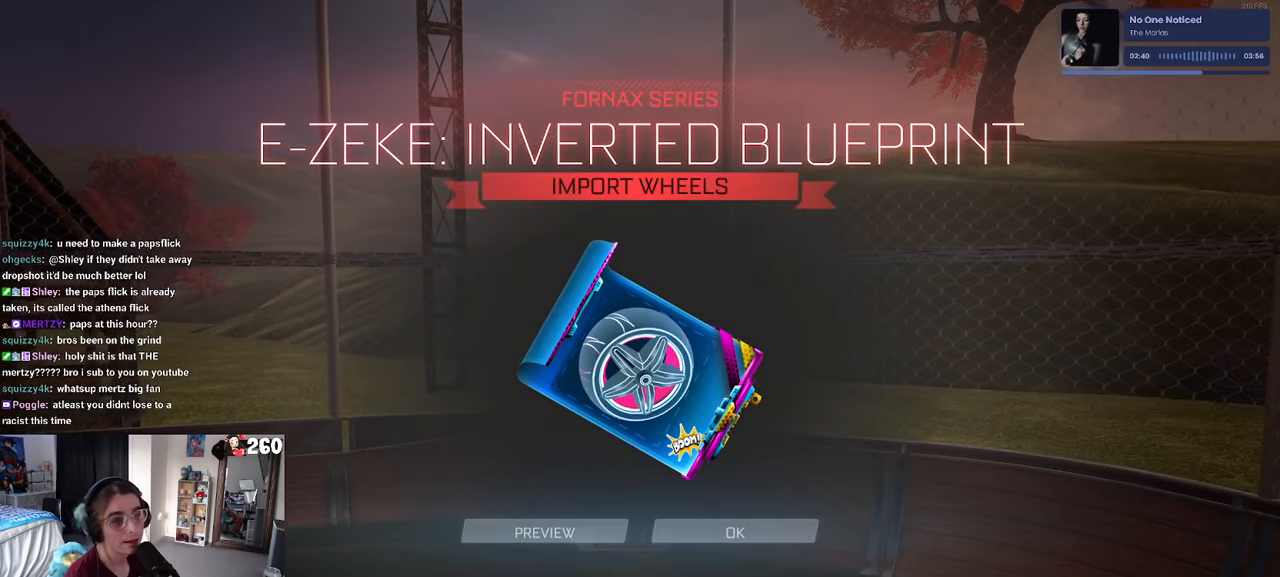
{"buttons": [], "left_stick": "center", "right_stick": "center", "events": [[250, "CROSS", "down"], [367, "CROSS", "up"]]}
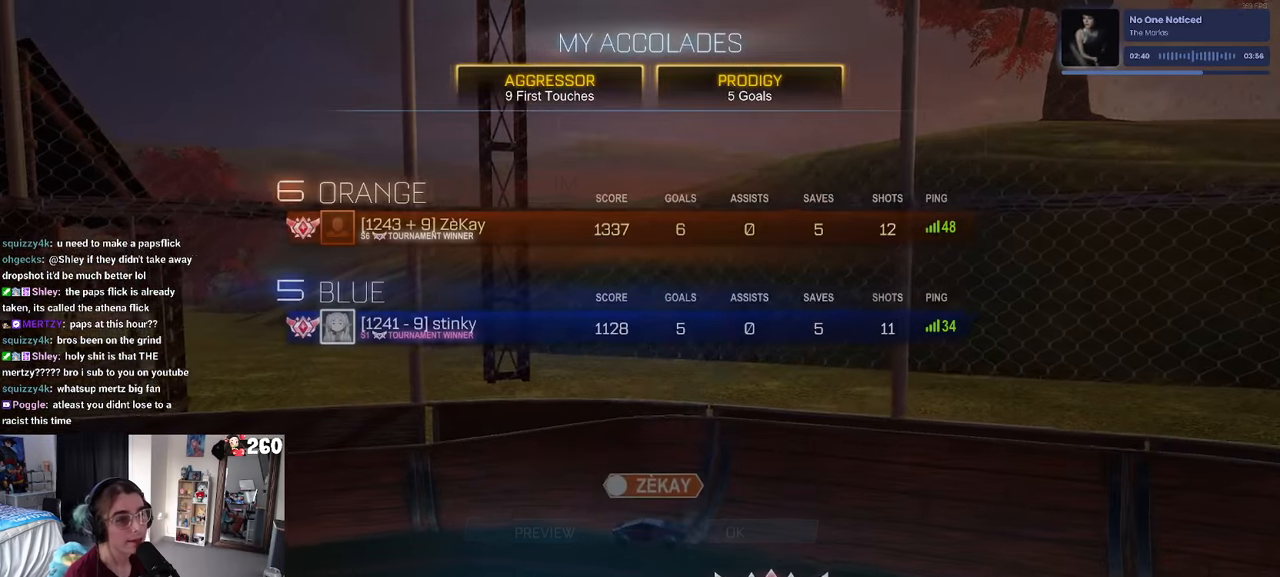
{"buttons": [], "left_stick": "center", "right_stick": "center", "events": []}
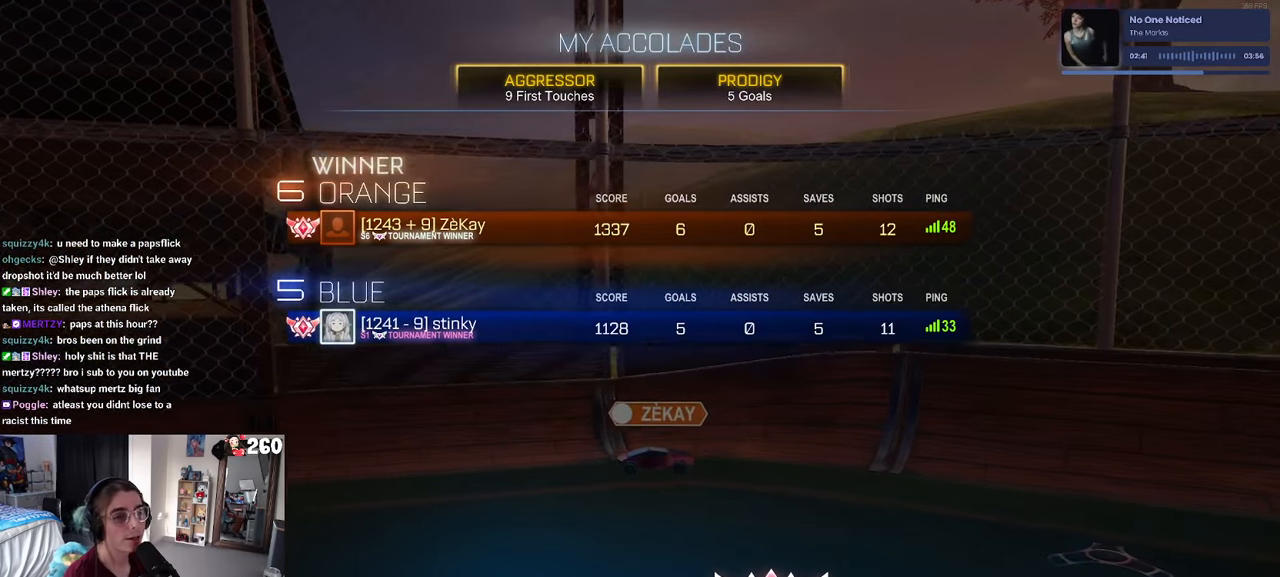
{"buttons": [], "left_stick": "center", "right_stick": "center", "events": []}
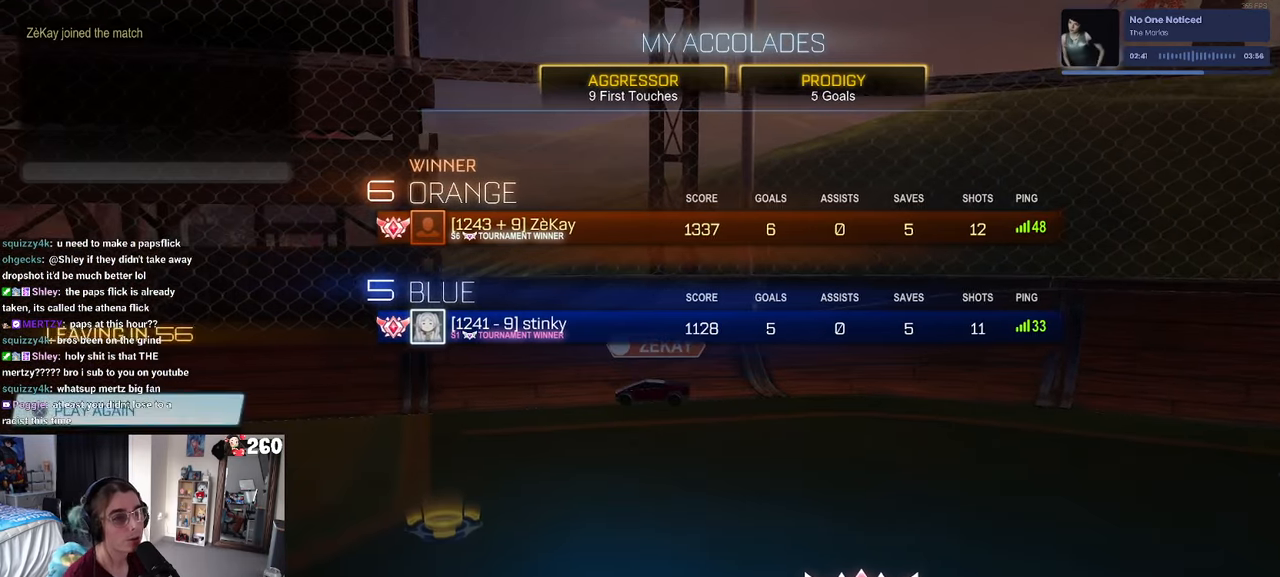
{"buttons": [], "left_stick": "center", "right_stick": "center", "events": [[67, "DPAD_DOWN", "down"], [217, "DPAD_DOWN", "up"], [334, "DPAD_DOWN", "down"], [450, "DPAD_DOWN", "up"]]}
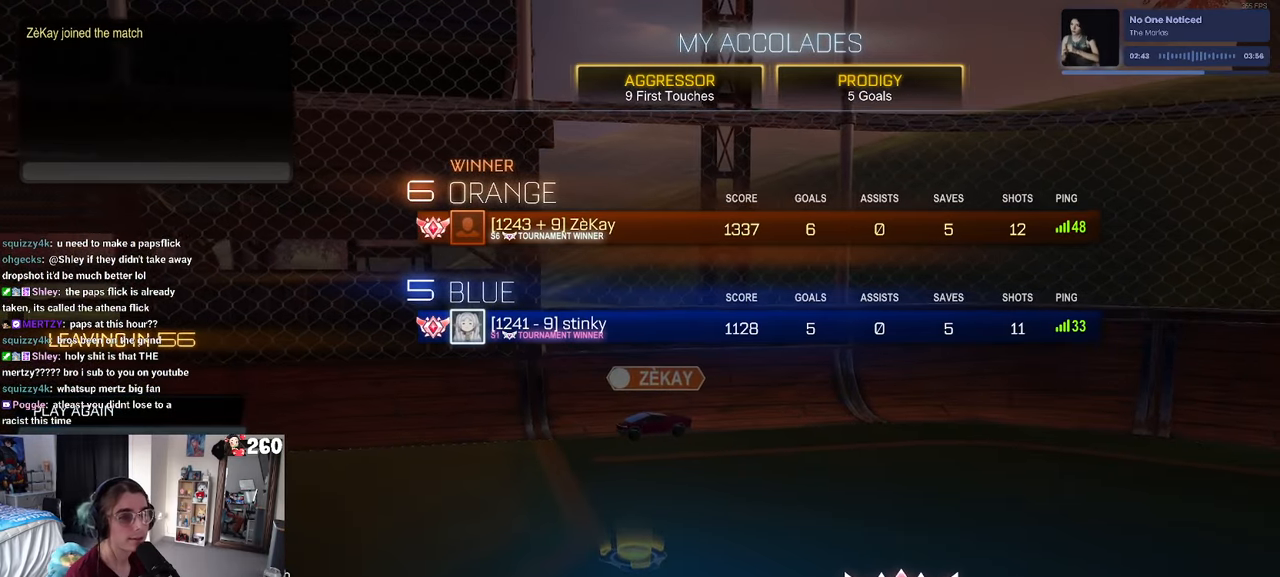
{"buttons": [], "left_stick": "center", "right_stick": "center", "events": [[17, "DPAD_DOWN", "down"], [100, "DPAD_DOWN", "up"], [167, "DPAD_DOWN", "down"], [284, "DPAD_DOWN", "up"], [317, "CROSS", "down"], [434, "CROSS", "up"]]}
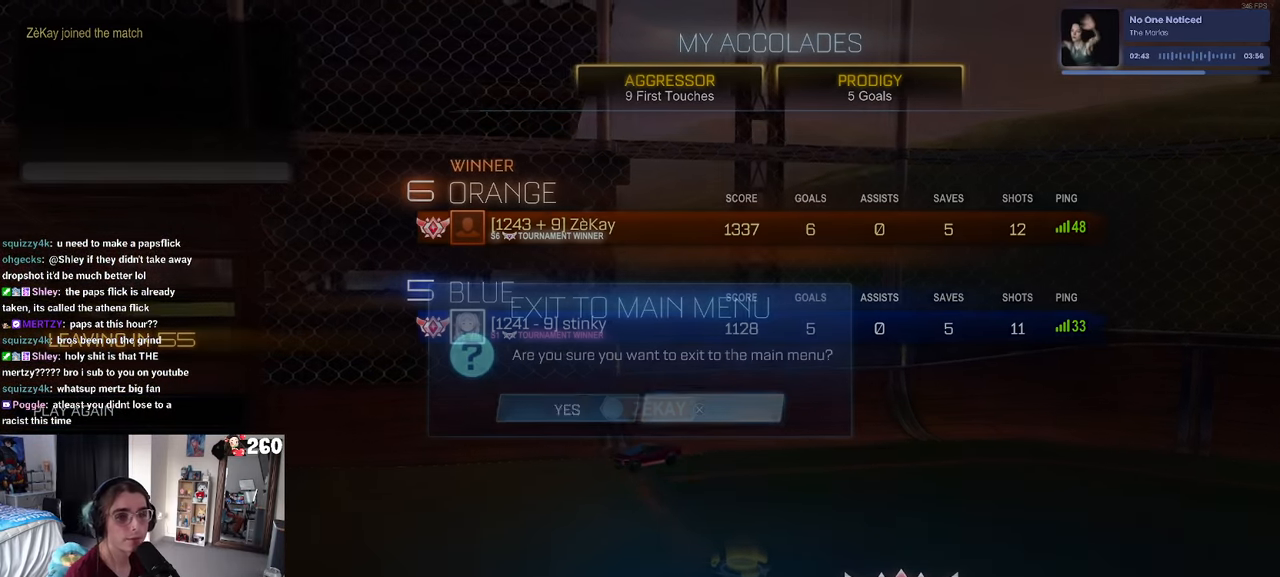
{"buttons": [], "left_stick": "center", "right_stick": "center", "events": [[84, "DPAD_LEFT", "down"], [200, "DPAD_LEFT", "up"]]}
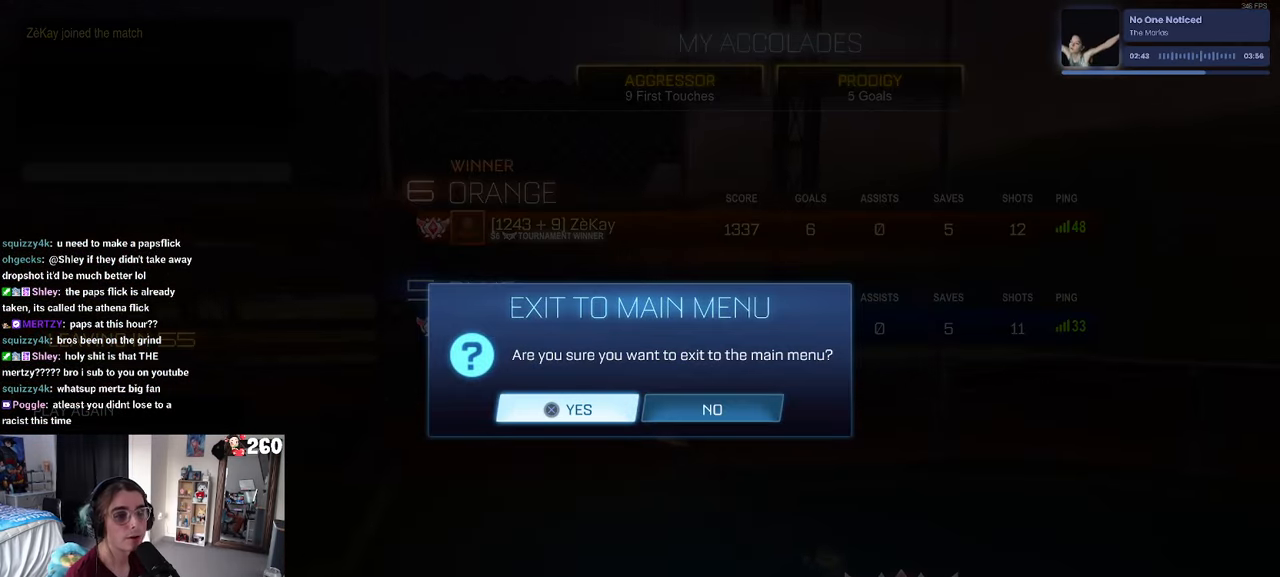
{"buttons": [], "left_stick": "center", "right_stick": "center", "events": [[67, "CROSS", "down"], [184, "CROSS", "up"]]}
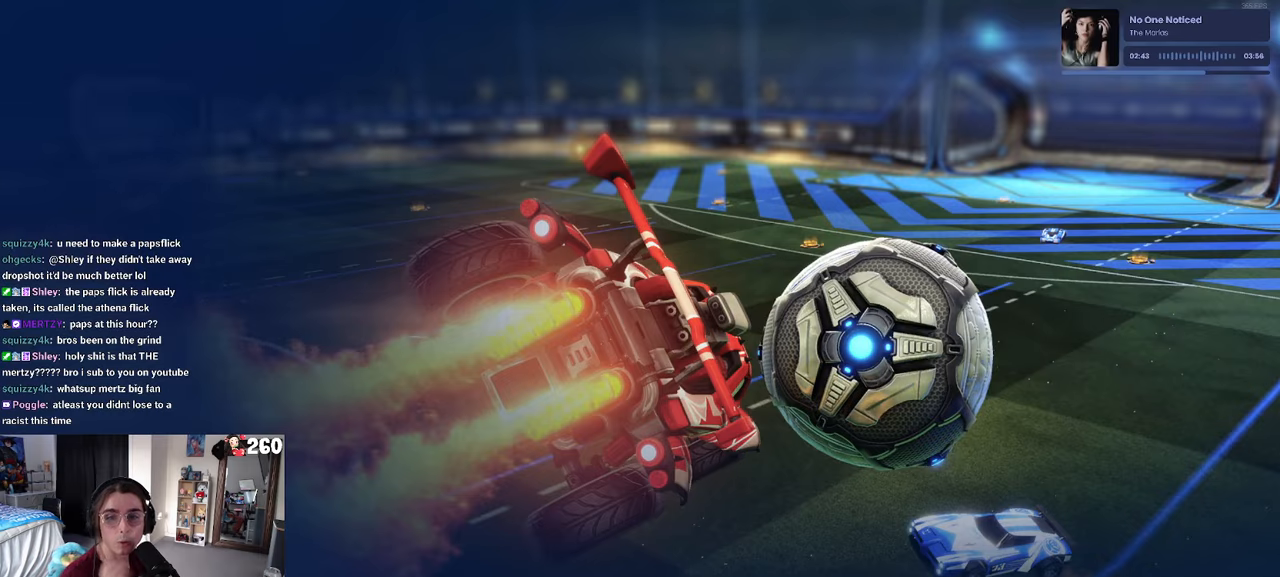
{"buttons": [], "left_stick": "center", "right_stick": "center", "events": []}
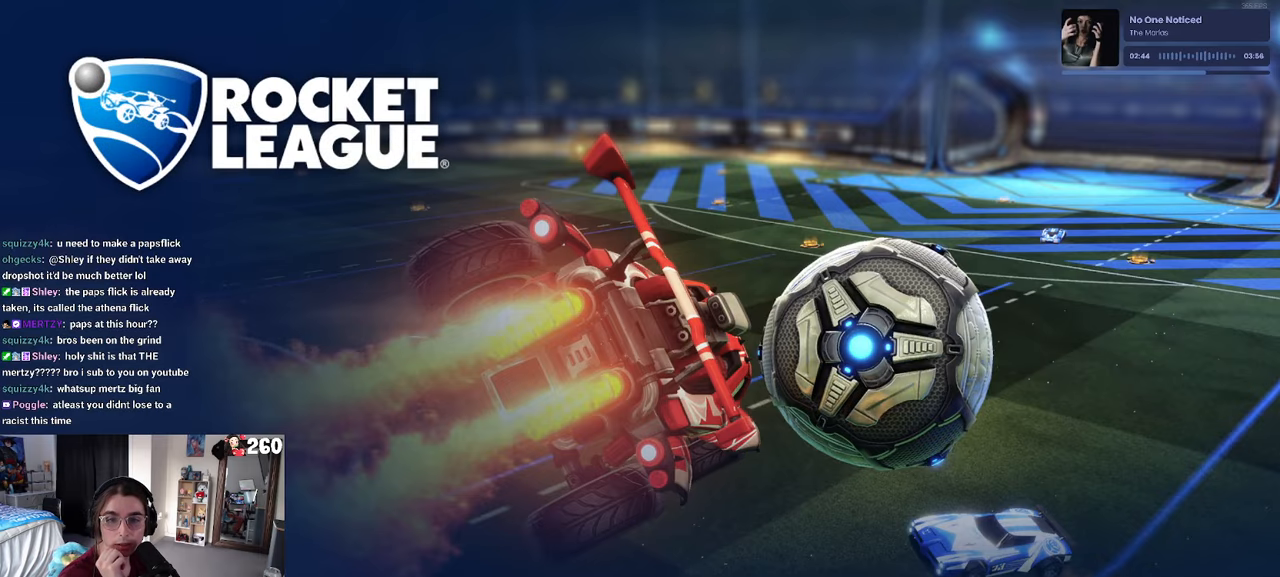
{"buttons": [], "left_stick": "center", "right_stick": "center", "events": []}
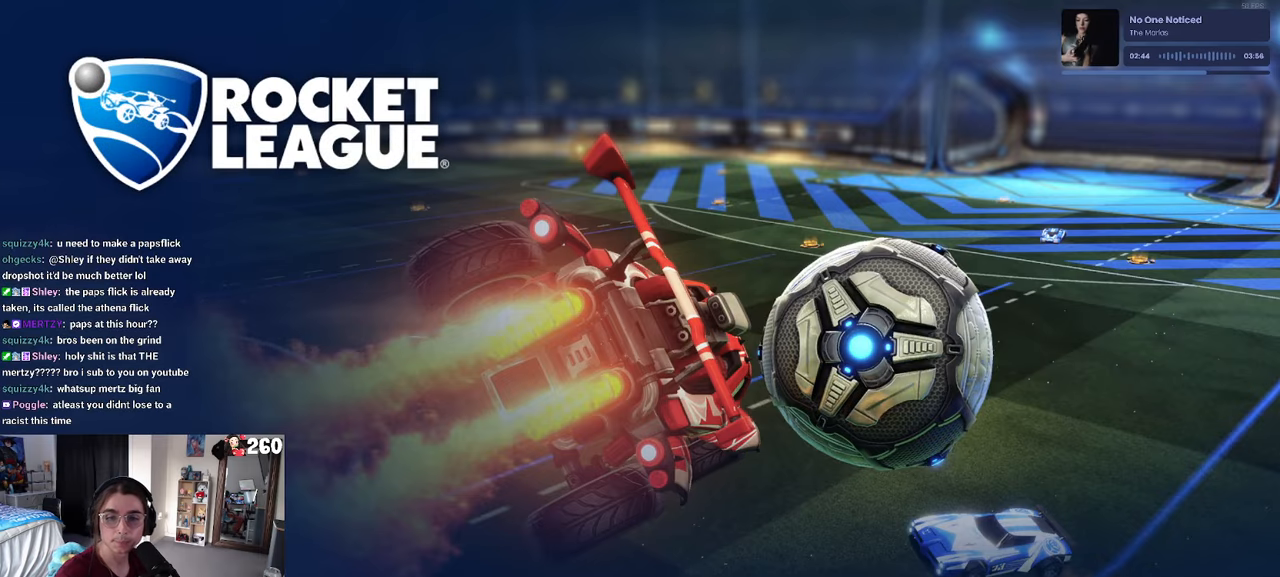
{"buttons": [], "left_stick": "center", "right_stick": "center", "events": []}
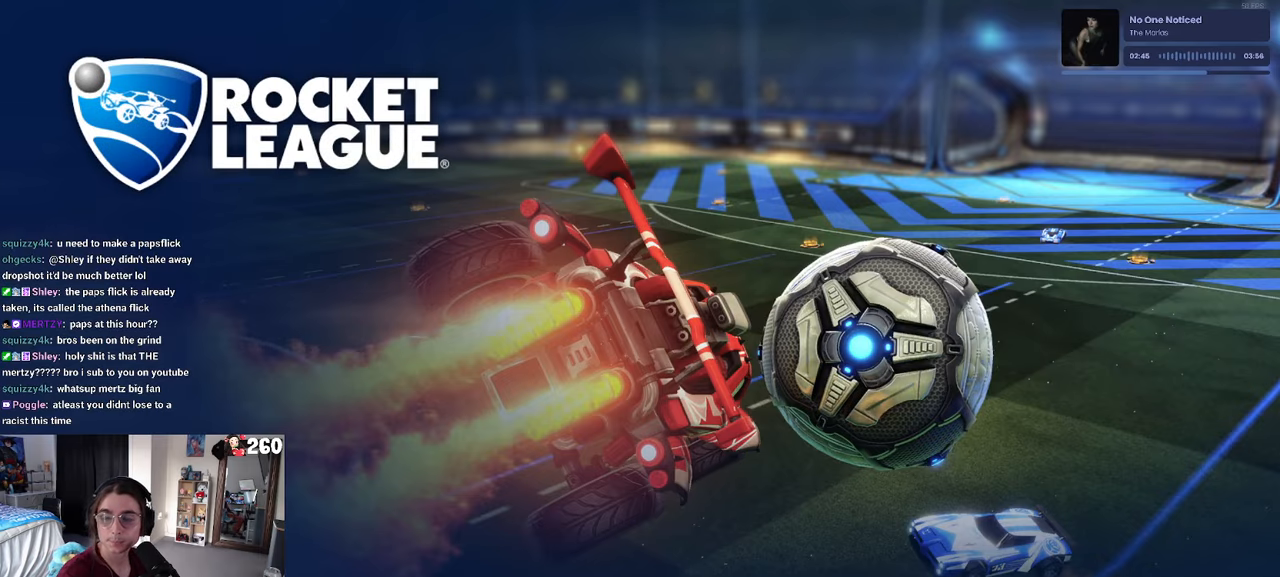
{"buttons": [], "left_stick": "center", "right_stick": "center", "events": []}
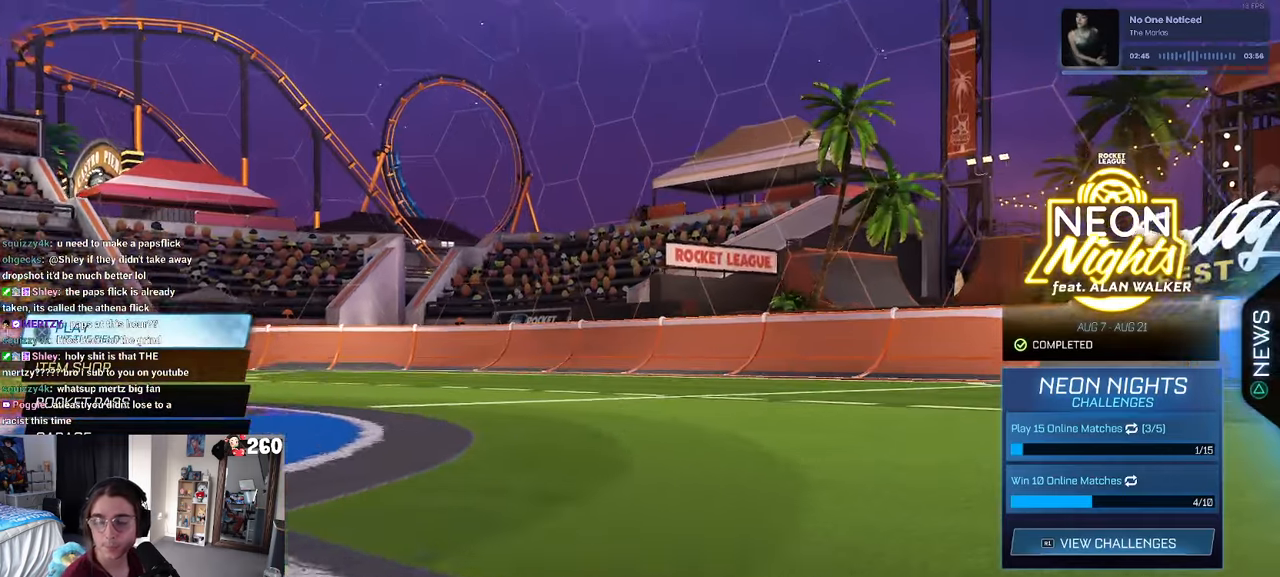
{"buttons": [], "left_stick": "center", "right_stick": "center", "events": []}
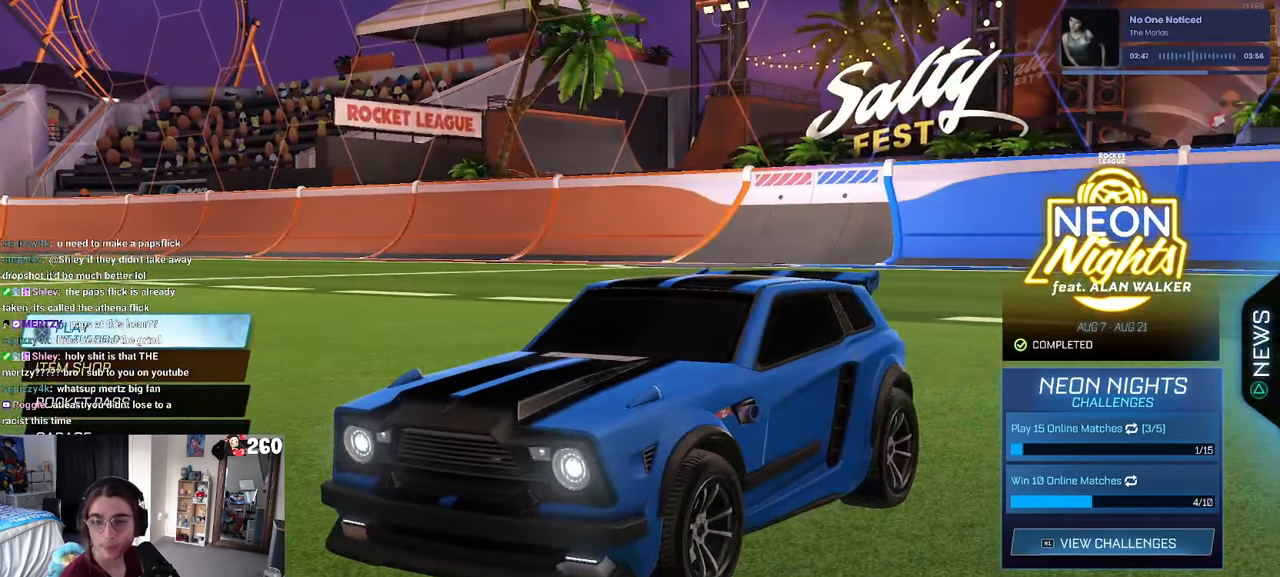
{"buttons": [], "left_stick": "center", "right_stick": "center", "events": []}
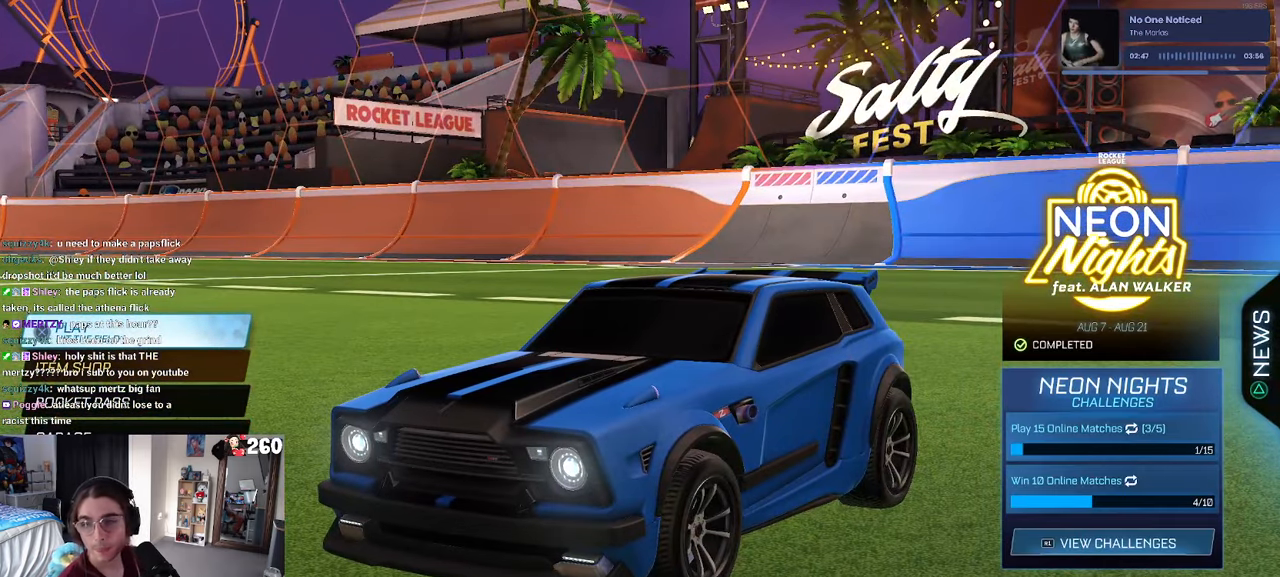
{"buttons": [], "left_stick": "center", "right_stick": "center", "events": []}
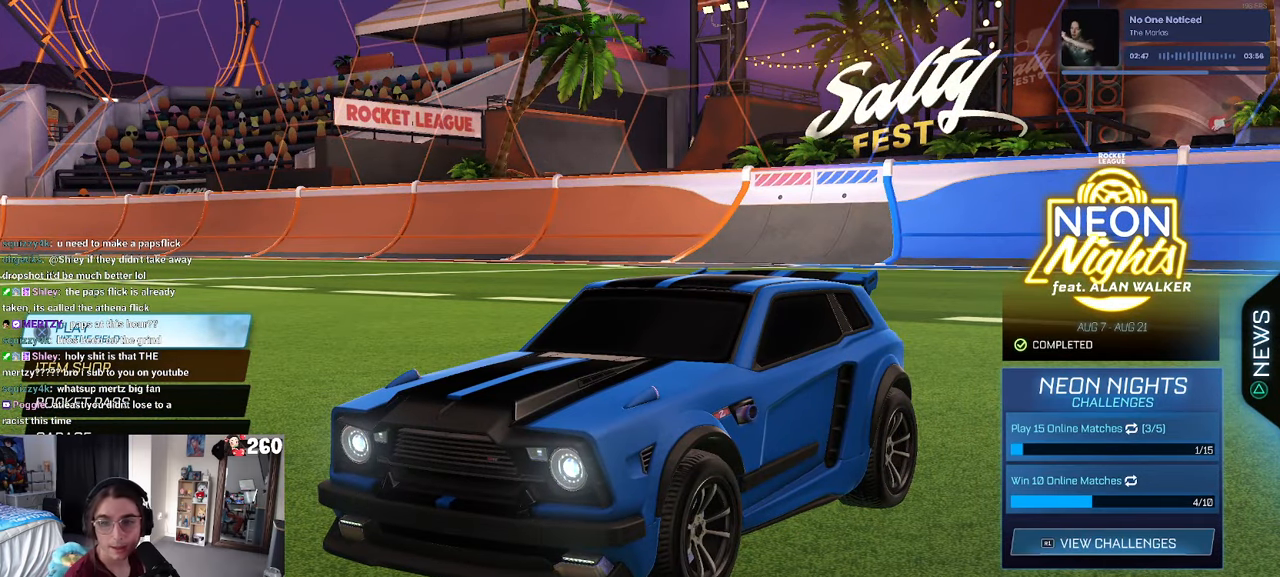
{"buttons": [], "left_stick": "center", "right_stick": "center", "events": []}
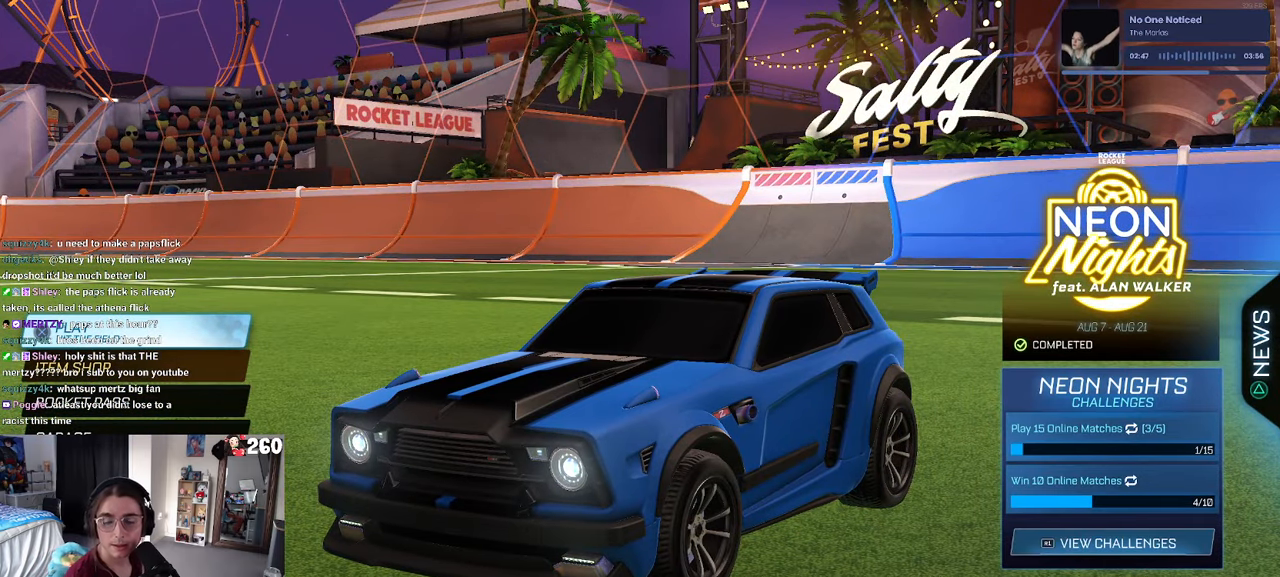
{"buttons": [], "left_stick": "center", "right_stick": "center", "events": []}
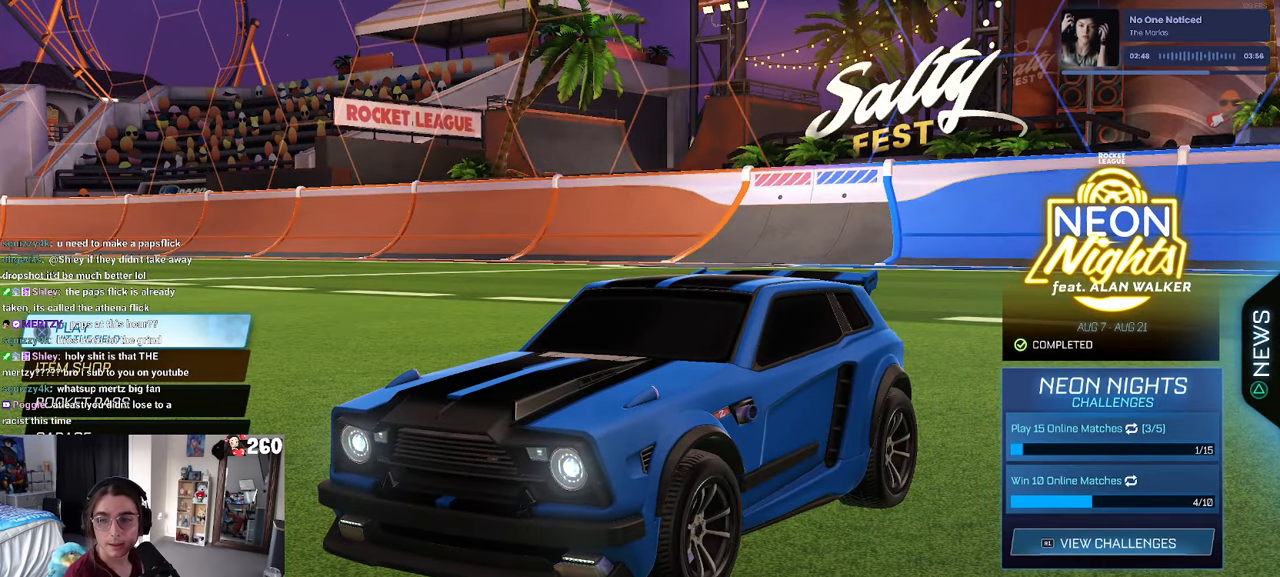
{"buttons": [], "left_stick": "center", "right_stick": "center", "events": [[383, "CROSS", "down"], [466, "CROSS", "up"]]}
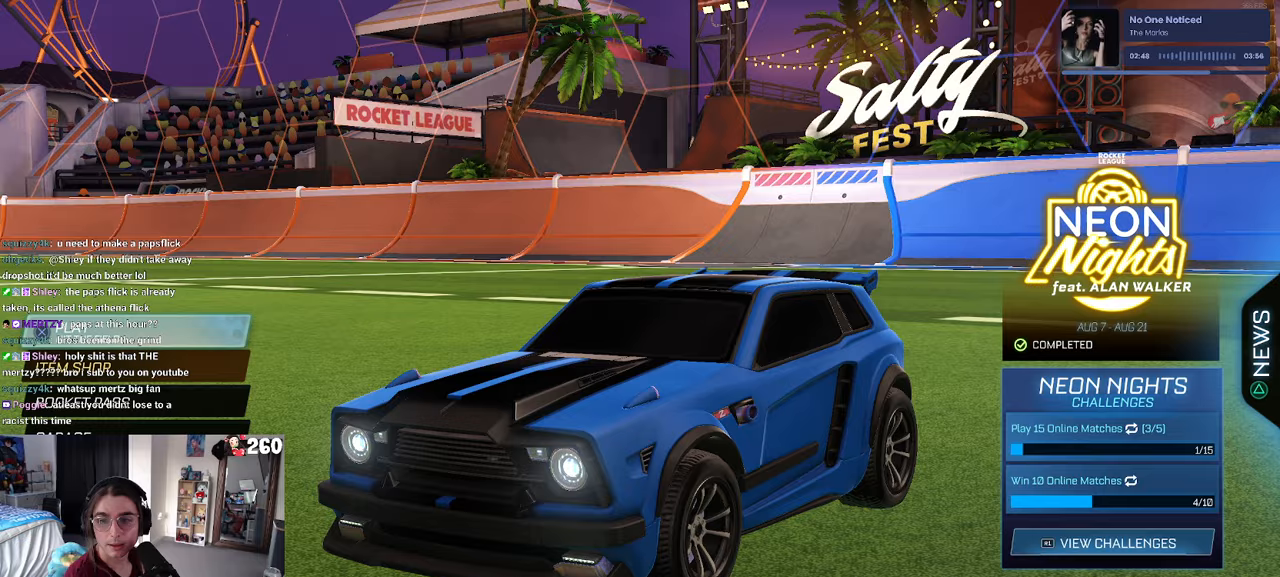
{"buttons": [], "left_stick": "center", "right_stick": "center", "events": []}